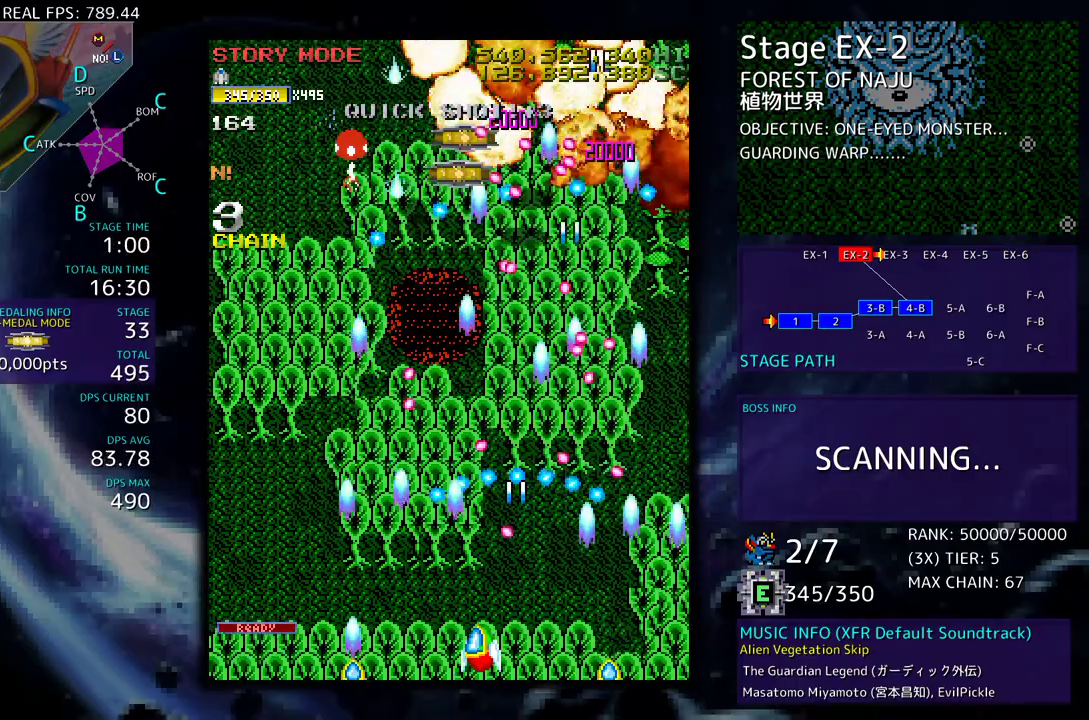
Gameplay with a controller; each line is a JSON object with the inputs held at the frame after it. "events" lists button and stick changes between this image and that frame as [ms after this image, input, new state], when the widget could be followed in between. Not read: L3 R3 other_buttons.
{"buttons": [], "events": [[217, "DPAD_DOWN", "up"], [250, "DPAD_LEFT", "up"], [317, "DPAD_LEFT", "down"], [450, "DPAD_LEFT", "up"]]}
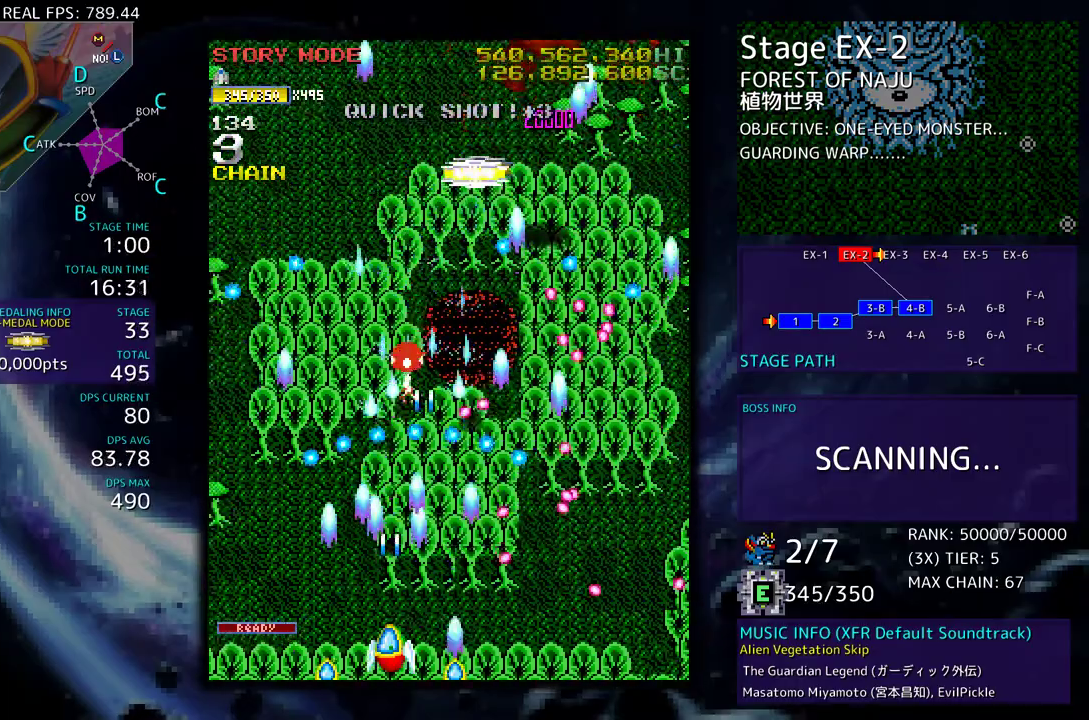
{"buttons": ["DPAD_UP", "DPAD_LEFT"], "events": [[117, "DPAD_LEFT", "down"], [267, "DPAD_UP", "down"]]}
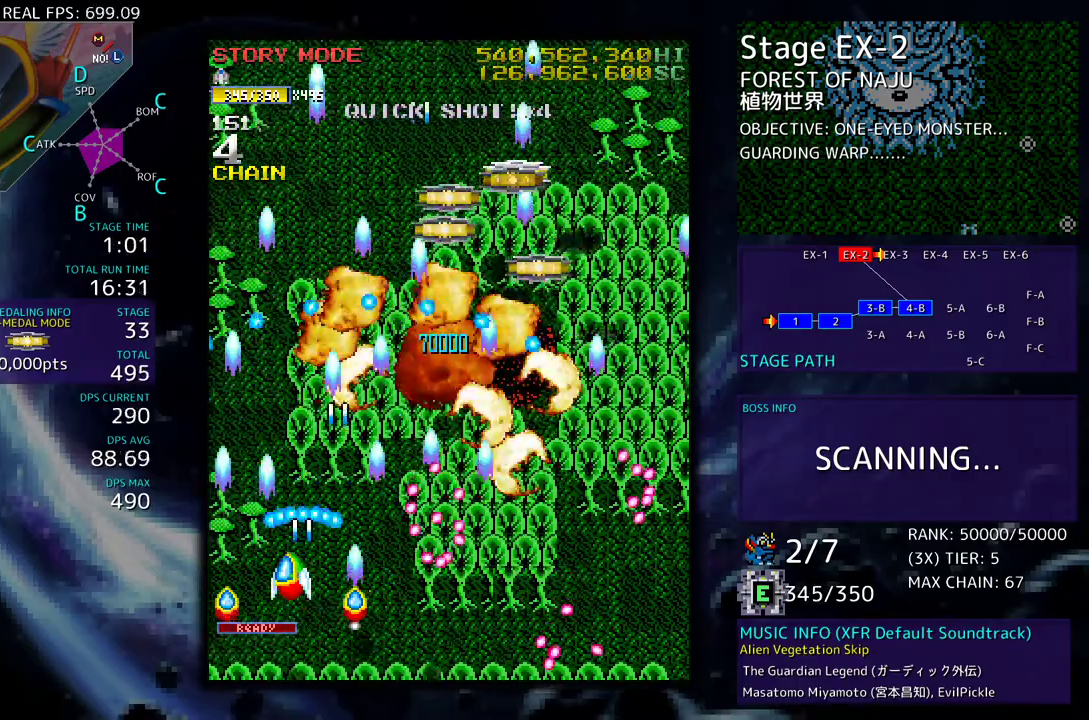
{"buttons": ["DPAD_UP", "DPAD_RIGHT"], "events": [[67, "DPAD_LEFT", "up"], [150, "DPAD_RIGHT", "down"]]}
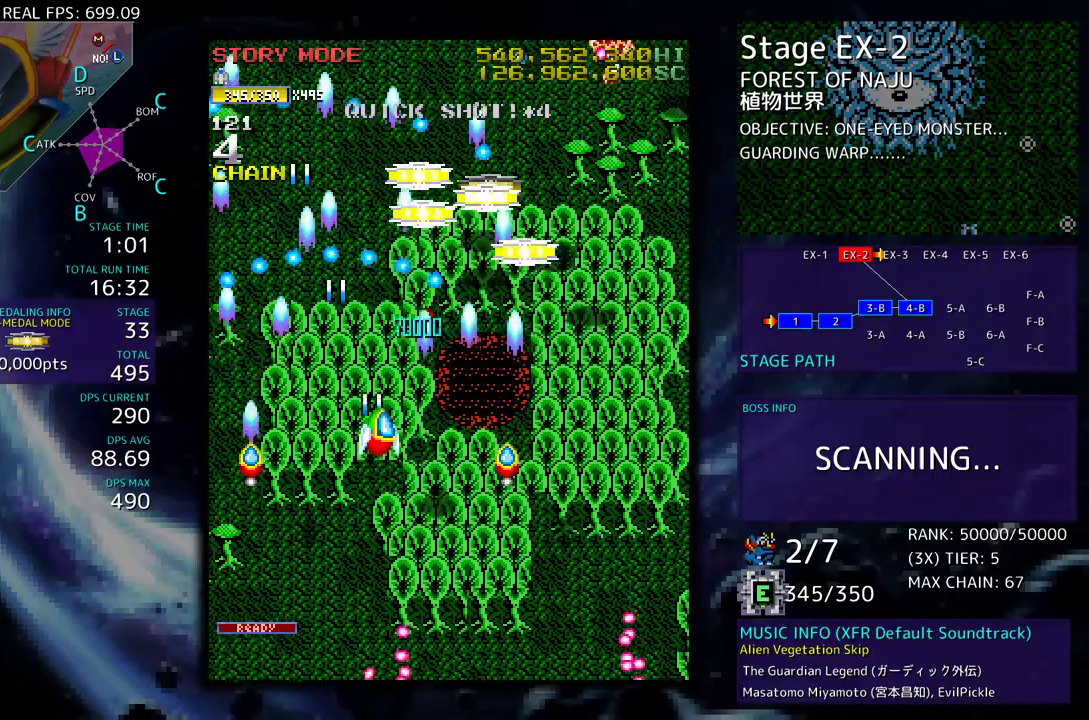
{"buttons": ["DPAD_DOWN"], "events": [[300, "DPAD_UP", "up"], [317, "DPAD_DOWN", "down"], [400, "DPAD_DOWN", "up"], [400, "DPAD_RIGHT", "up"], [500, "DPAD_DOWN", "down"]]}
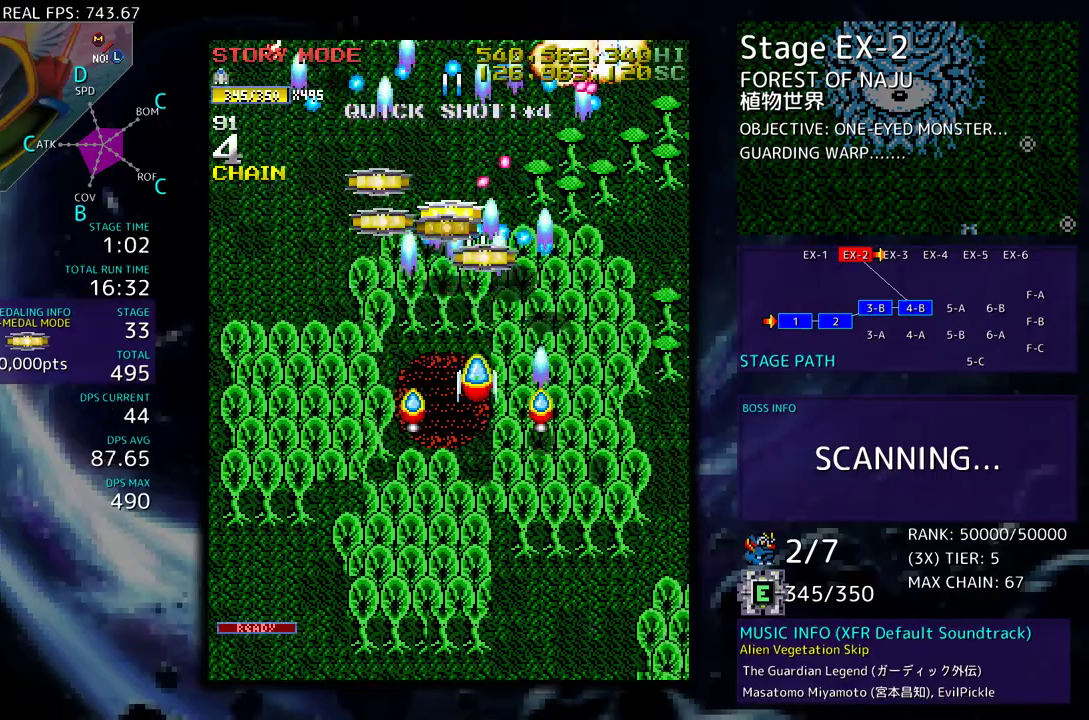
{"buttons": [], "events": [[83, "DPAD_DOWN", "up"], [183, "DPAD_RIGHT", "down"], [267, "DPAD_RIGHT", "up"], [367, "DPAD_RIGHT", "down"], [417, "DPAD_RIGHT", "up"]]}
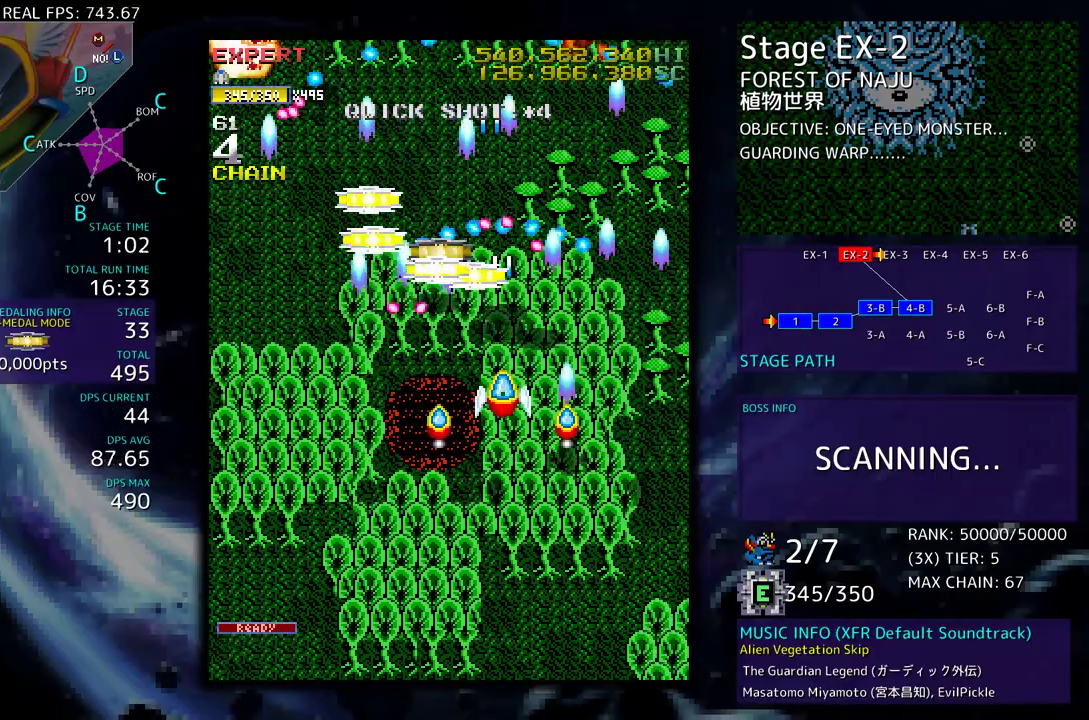
{"buttons": ["DPAD_UP", "DPAD_LEFT"]}
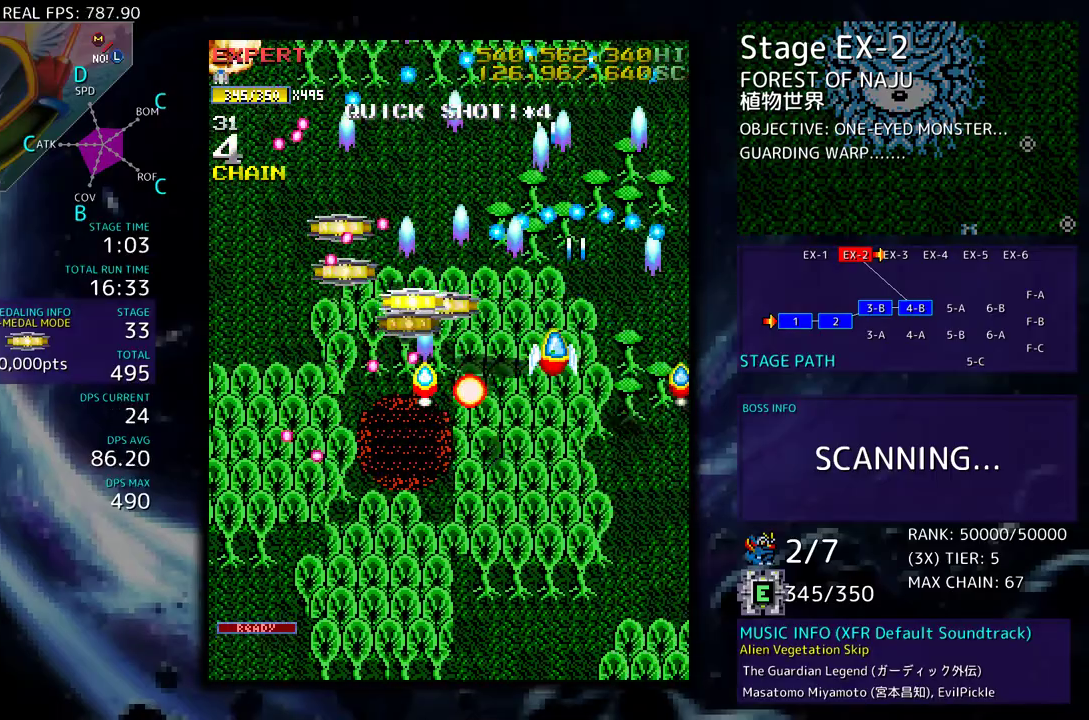
{"buttons": ["DPAD_UP"], "events": [[83, "DPAD_UP", "up"], [233, "DPAD_DOWN", "down"], [250, "DPAD_LEFT", "up"], [267, "DPAD_RIGHT", "down"], [400, "DPAD_DOWN", "up"], [433, "DPAD_UP", "down"], [500, "DPAD_RIGHT", "up"]]}
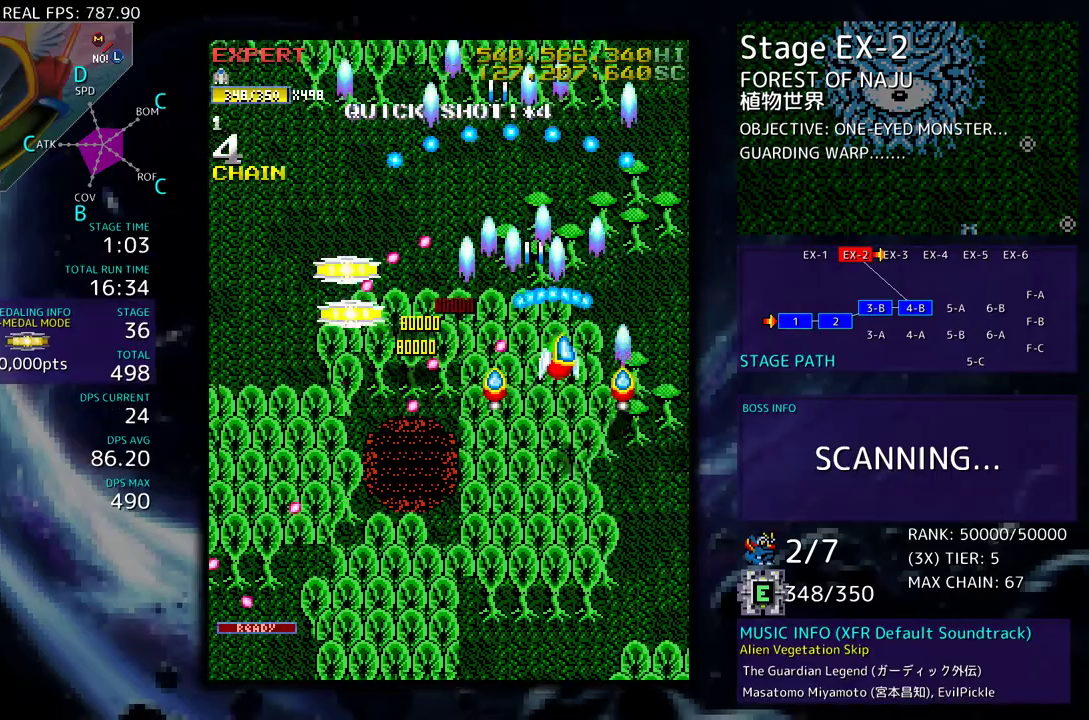
{"buttons": ["DPAD_DOWN", "DPAD_LEFT"], "events": [[50, "DPAD_LEFT", "down"], [117, "DPAD_UP", "up"], [133, "DPAD_DOWN", "down"]]}
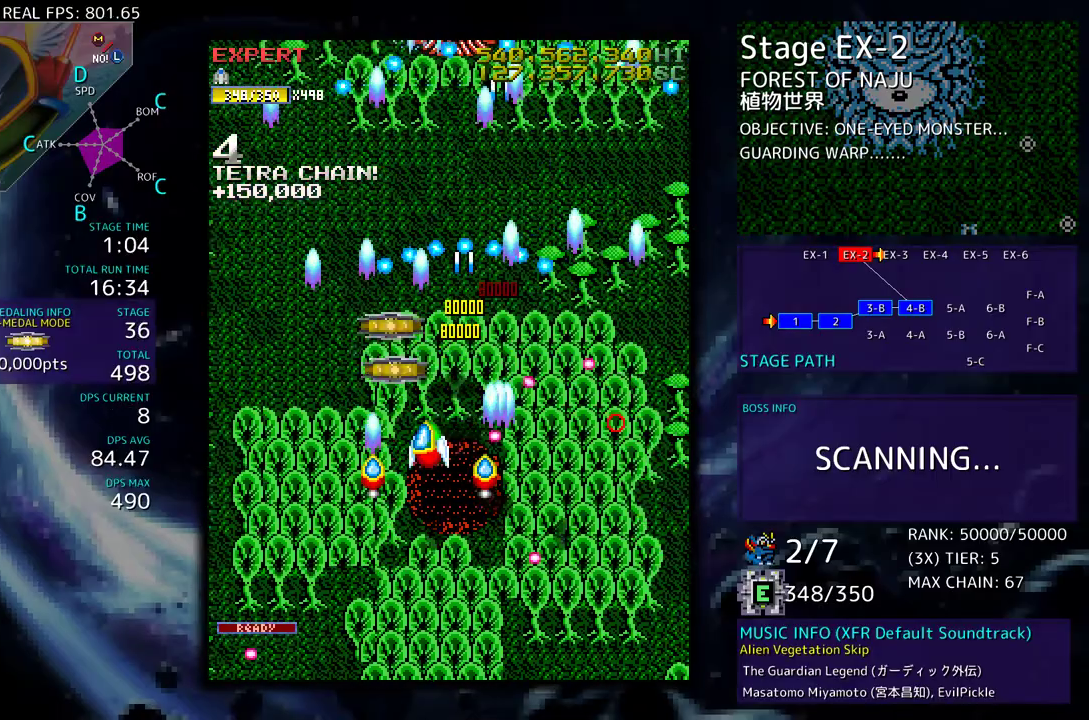
{"buttons": ["DPAD_DOWN", "DPAD_RIGHT"], "events": [[33, "DPAD_DOWN", "up"], [67, "DPAD_UP", "down"], [117, "DPAD_LEFT", "up"], [317, "DPAD_LEFT", "down"], [383, "DPAD_LEFT", "up"], [400, "DPAD_DOWN", "down"], [400, "DPAD_RIGHT", "down"], [400, "DPAD_UP", "up"]]}
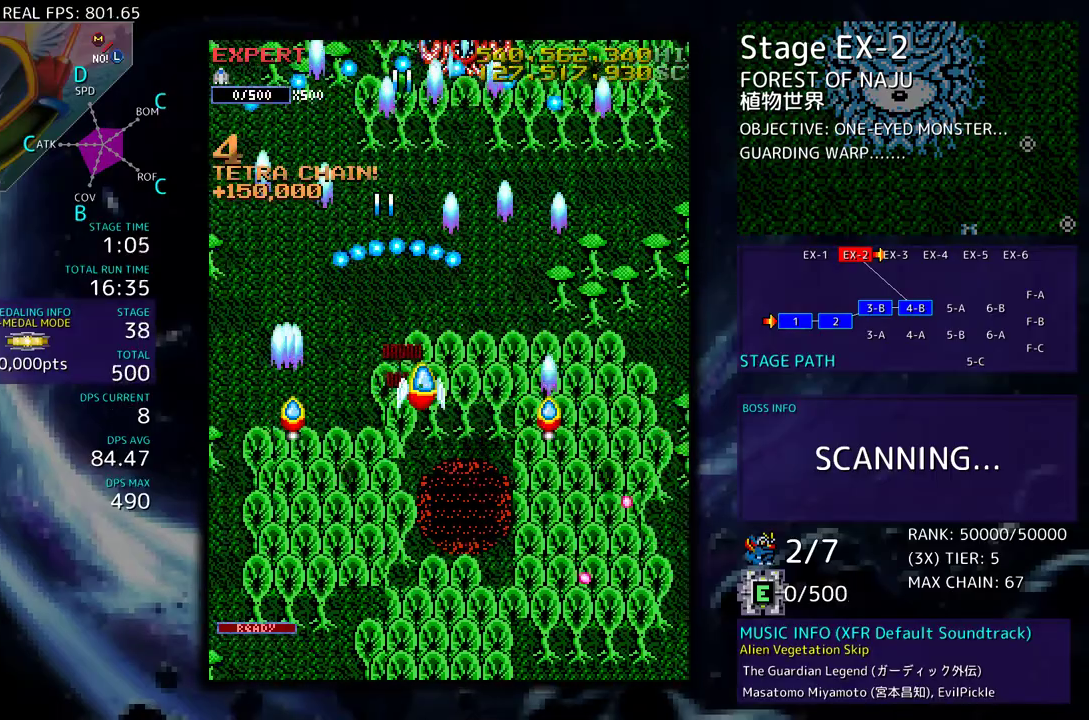
{"buttons": [], "events": [[67, "DPAD_DOWN", "up"], [67, "DPAD_RIGHT", "up"], [100, "DPAD_RIGHT", "down"], [167, "DPAD_UP", "down"], [250, "DPAD_RIGHT", "up"], [250, "DPAD_UP", "up"]]}
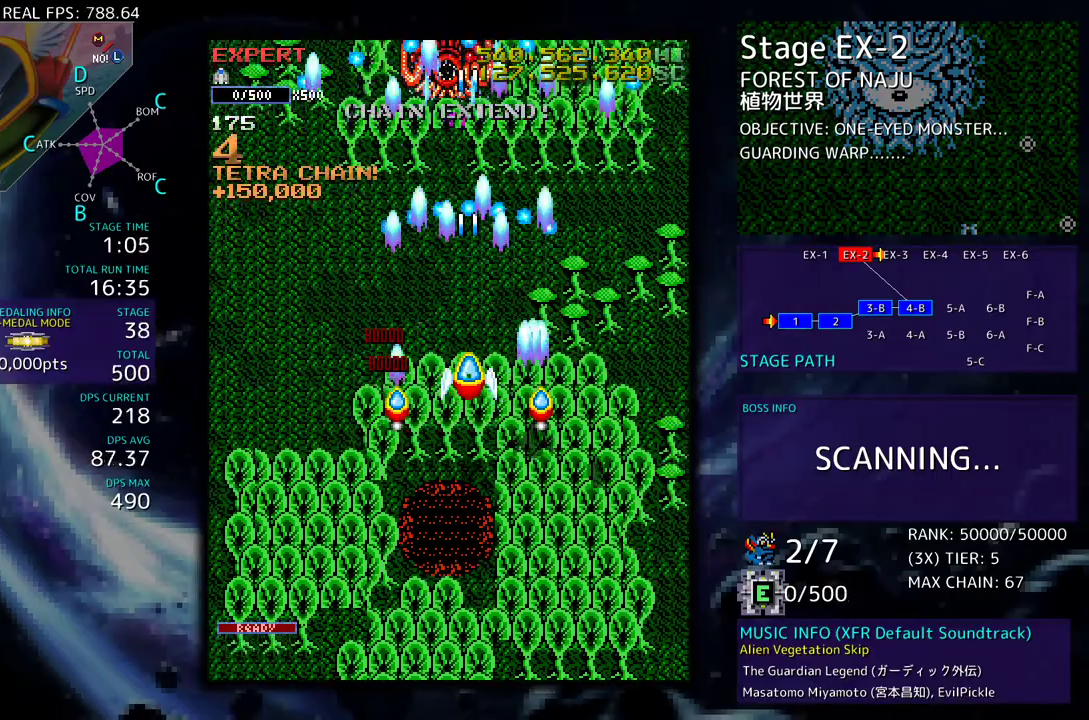
{"buttons": ["DPAD_LEFT"], "events": [[33, "DPAD_DOWN", "down"], [83, "DPAD_DOWN", "up"], [217, "DPAD_DOWN", "down"], [333, "DPAD_DOWN", "up"], [400, "DPAD_LEFT", "down"]]}
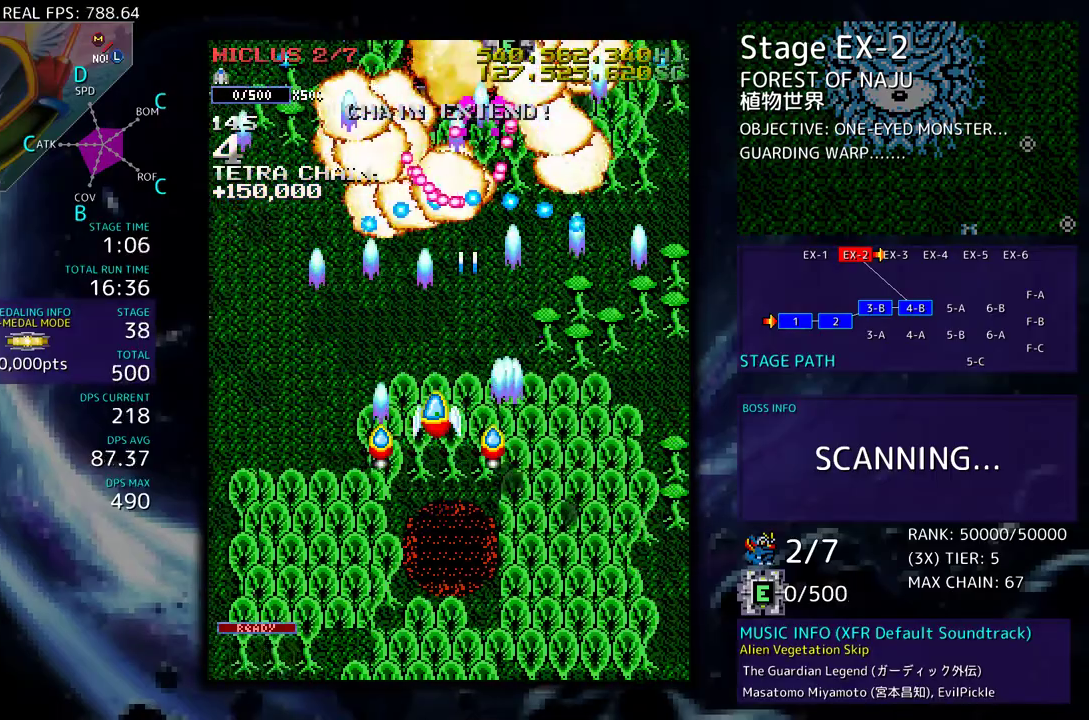
{"buttons": ["DPAD_LEFT"], "events": [[33, "DPAD_DOWN", "down"], [50, "DPAD_LEFT", "up"], [117, "DPAD_LEFT", "down"], [133, "DPAD_DOWN", "up"]]}
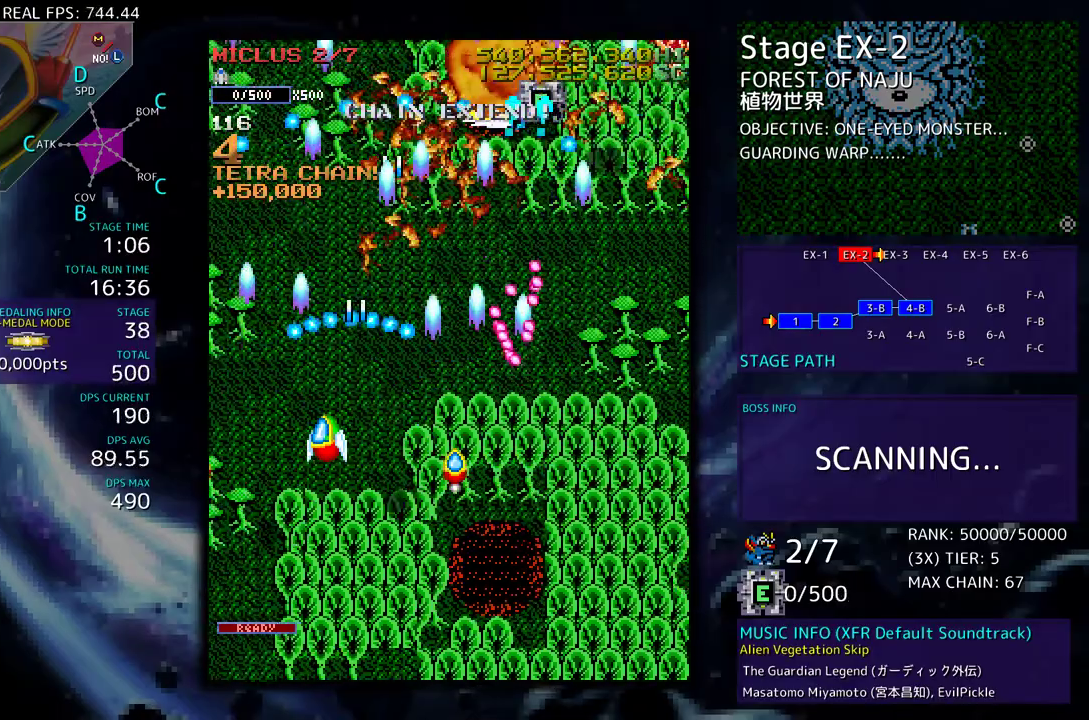
{"buttons": ["DPAD_DOWN", "DPAD_RIGHT"], "events": [[17, "DPAD_UP", "down"], [167, "DPAD_LEFT", "up"], [317, "DPAD_RIGHT", "down"], [400, "DPAD_UP", "up"], [433, "DPAD_DOWN", "down"]]}
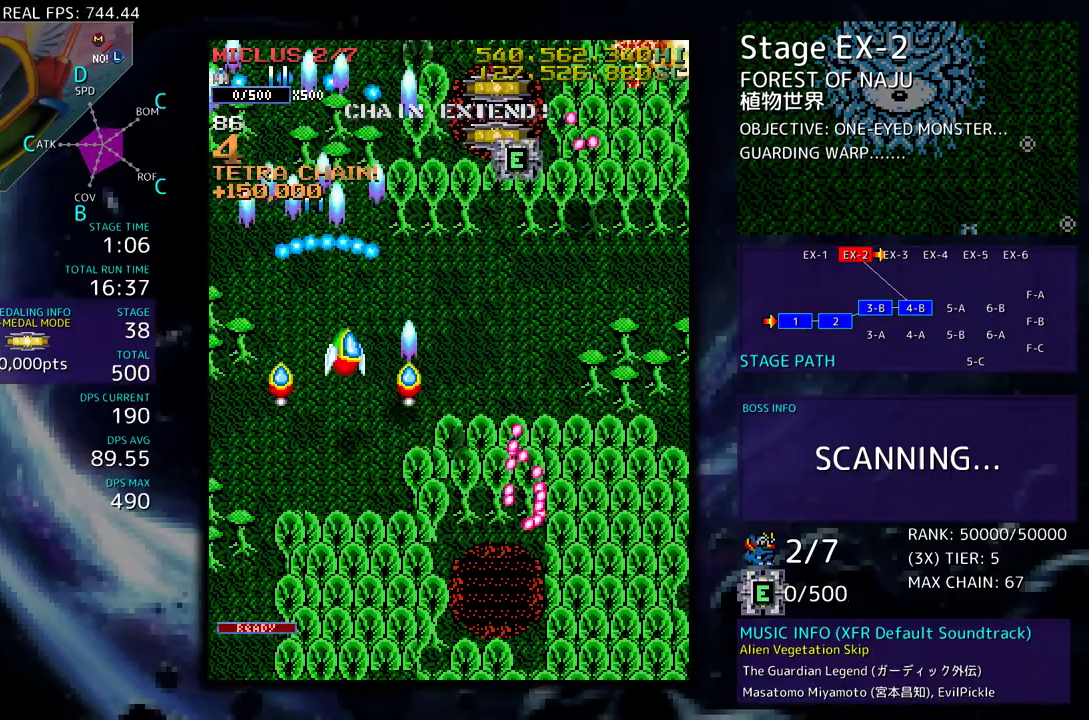
{"buttons": ["DPAD_DOWN", "DPAD_RIGHT"], "events": [[17, "DPAD_DOWN", "up"], [67, "DPAD_DOWN", "down"], [217, "DPAD_DOWN", "up"], [383, "DPAD_DOWN", "down"]]}
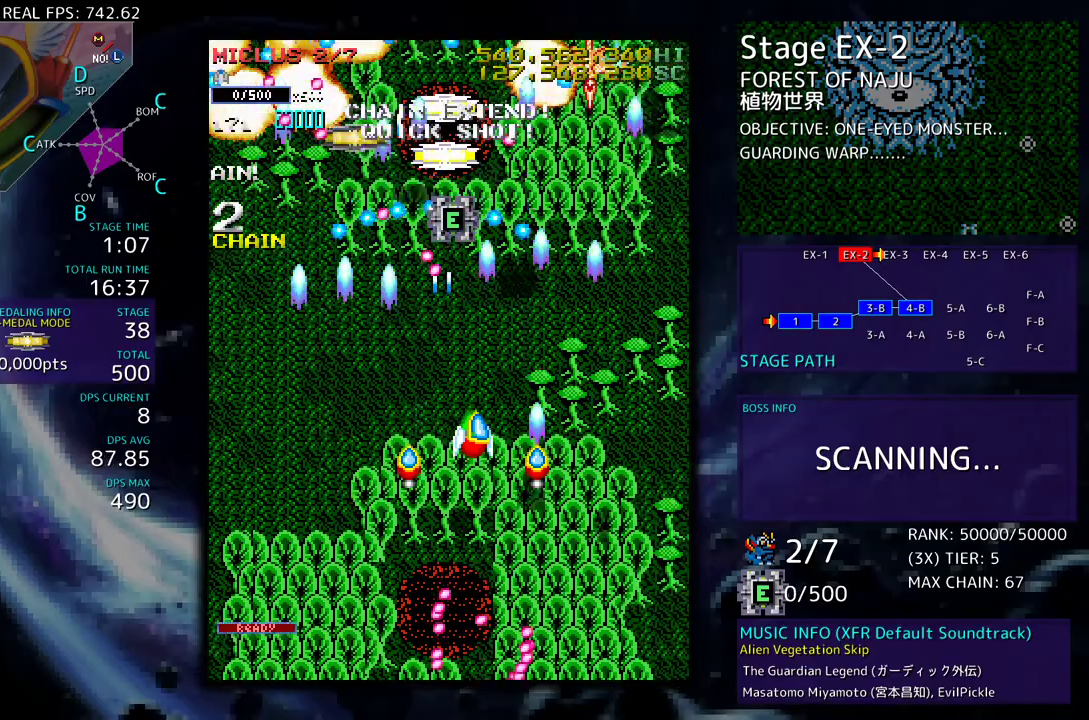
{"buttons": ["DPAD_LEFT"], "events": [[83, "DPAD_DOWN", "up"], [267, "DPAD_DOWN", "down"], [350, "DPAD_DOWN", "up"], [367, "DPAD_RIGHT", "up"], [367, "DPAD_UP", "down"], [383, "DPAD_LEFT", "down"], [450, "DPAD_UP", "up"]]}
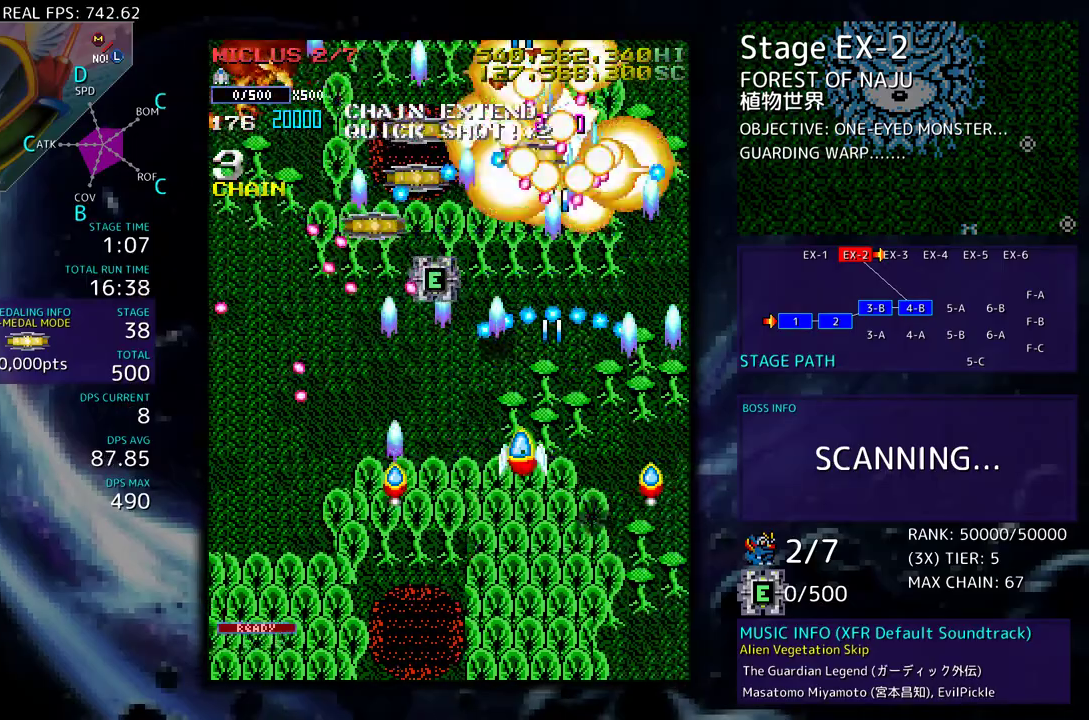
{"buttons": ["DPAD_UP", "DPAD_RIGHT"], "events": [[33, "DPAD_LEFT", "up"], [83, "DPAD_DOWN", "down"], [83, "DPAD_RIGHT", "down"], [133, "DPAD_DOWN", "up"], [200, "DPAD_RIGHT", "up"], [317, "DPAD_RIGHT", "down"], [467, "DPAD_UP", "down"]]}
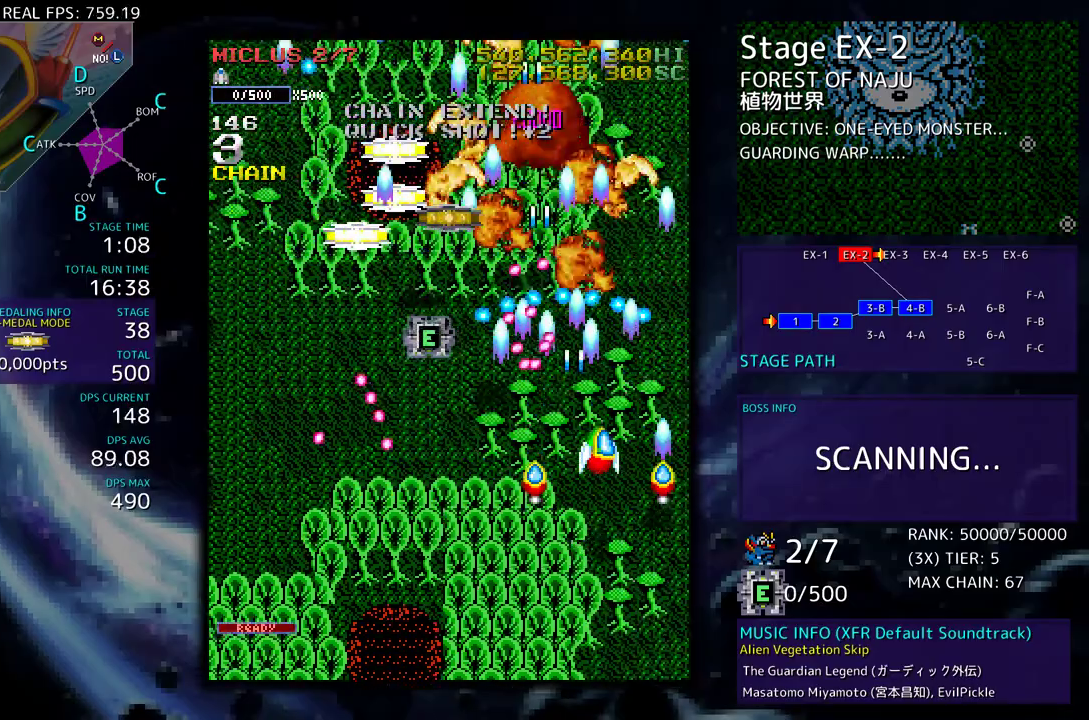
{"buttons": ["DPAD_LEFT"], "events": [[200, "DPAD_RIGHT", "up"], [250, "DPAD_LEFT", "down"], [500, "DPAD_UP", "up"]]}
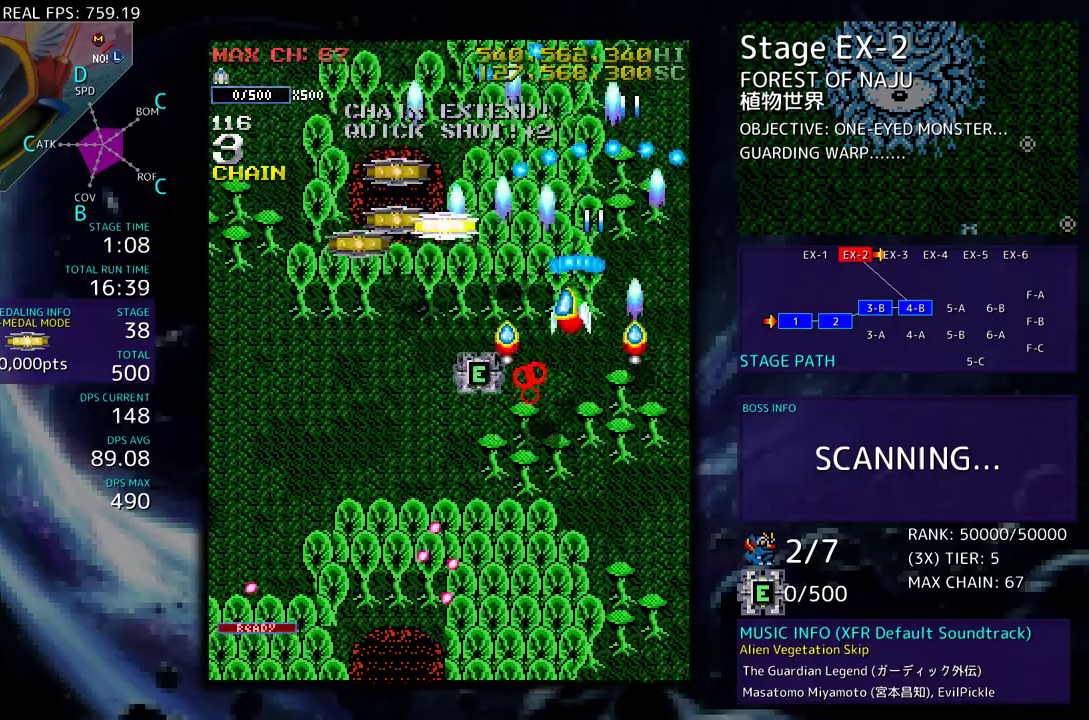
{"buttons": ["DPAD_DOWN"], "events": [[133, "DPAD_DOWN", "down"], [183, "DPAD_LEFT", "up"]]}
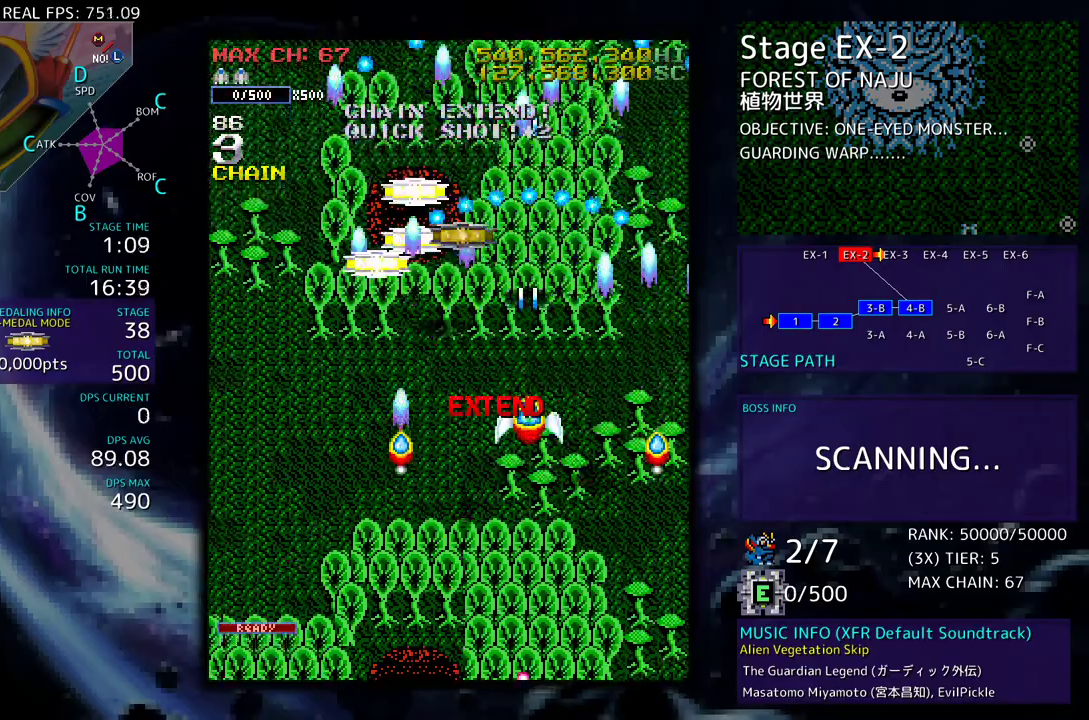
{"buttons": ["DPAD_LEFT"], "events": [[33, "DPAD_LEFT", "down"], [217, "DPAD_DOWN", "up"]]}
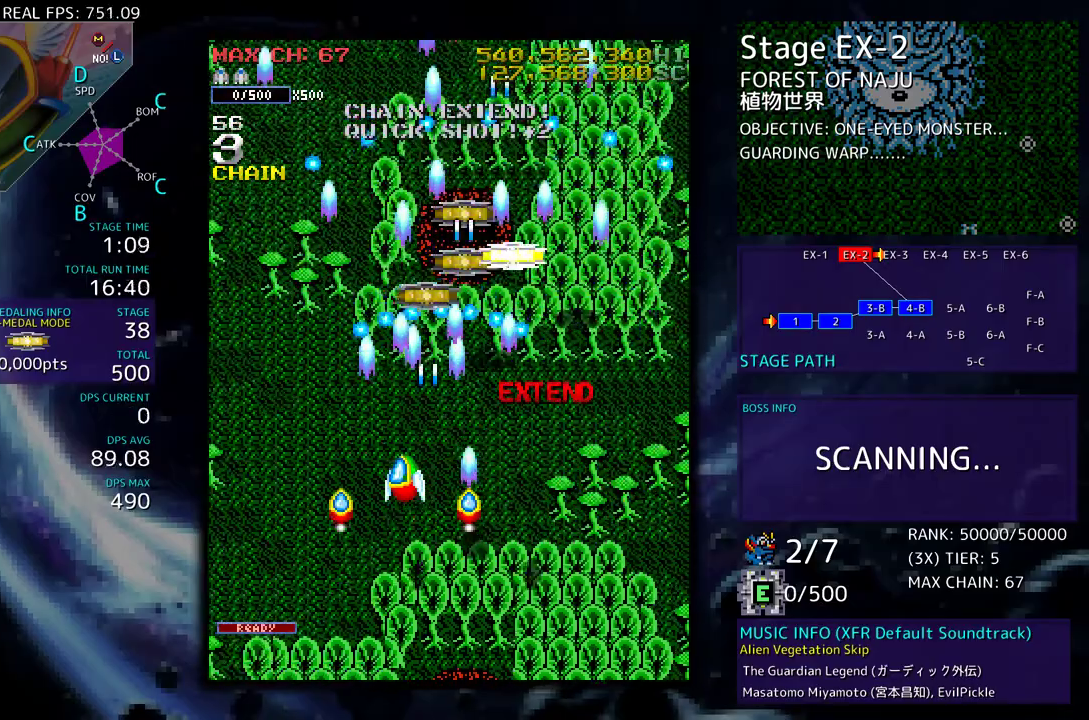
{"buttons": ["DPAD_UP", "DPAD_RIGHT"], "events": [[83, "DPAD_UP", "down"], [200, "DPAD_LEFT", "up"], [267, "DPAD_RIGHT", "down"]]}
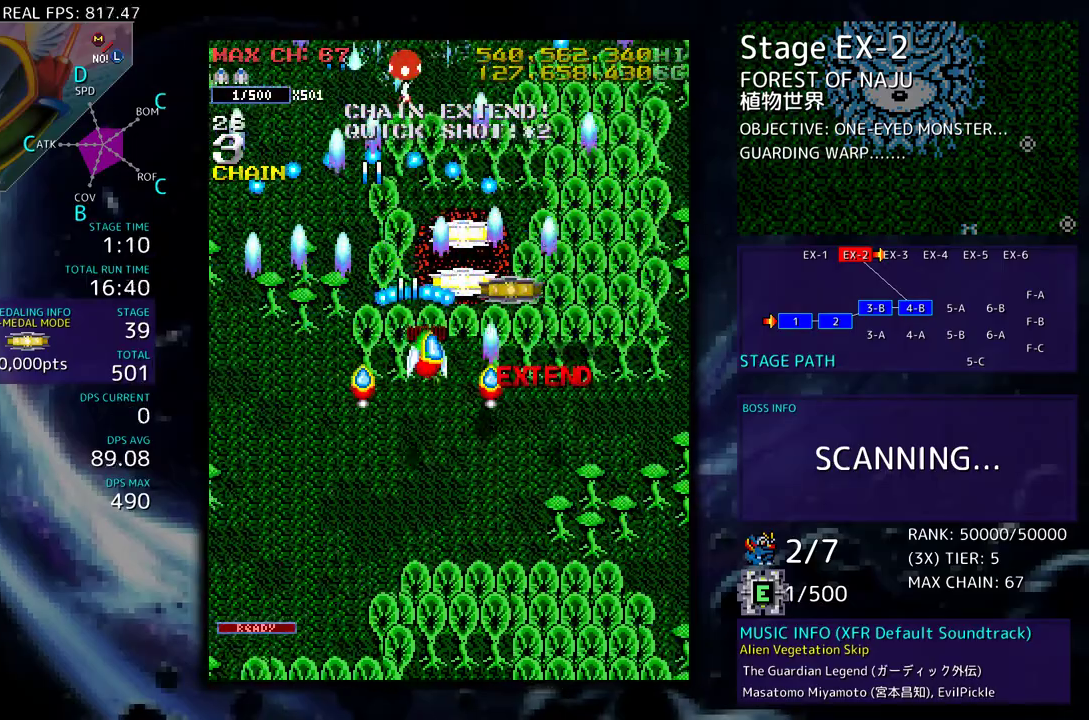
{"buttons": ["DPAD_DOWN", "DPAD_RIGHT"], "events": [[167, "DPAD_RIGHT", "up"], [267, "DPAD_UP", "up"], [283, "DPAD_RIGHT", "down"], [300, "DPAD_DOWN", "down"]]}
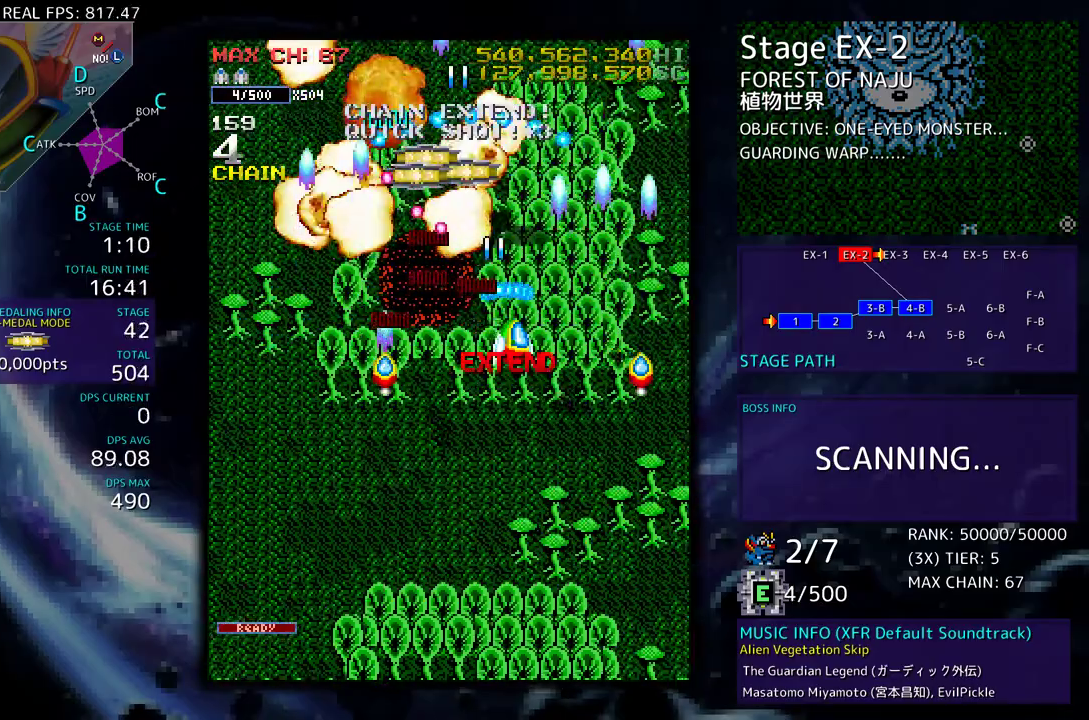
{"buttons": ["DPAD_DOWN", "DPAD_LEFT"], "events": [[50, "DPAD_RIGHT", "up"], [67, "DPAD_LEFT", "down"], [150, "DPAD_LEFT", "up"], [450, "DPAD_LEFT", "down"]]}
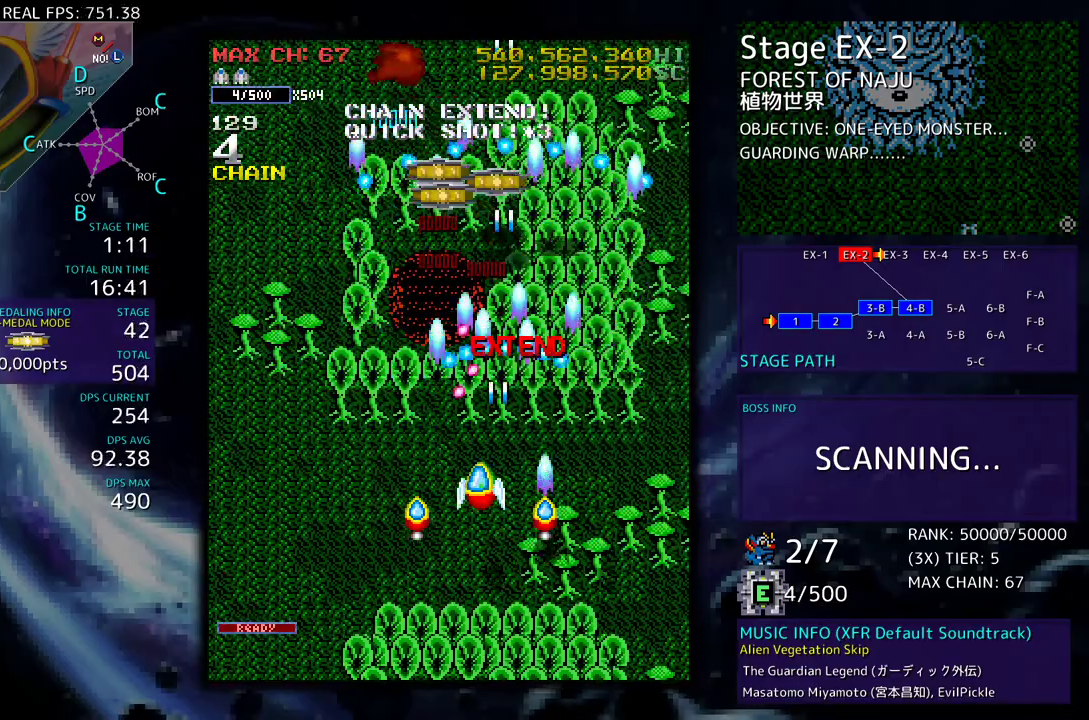
{"buttons": ["DPAD_UP", "DPAD_LEFT"], "events": [[183, "DPAD_DOWN", "up"], [300, "DPAD_UP", "down"]]}
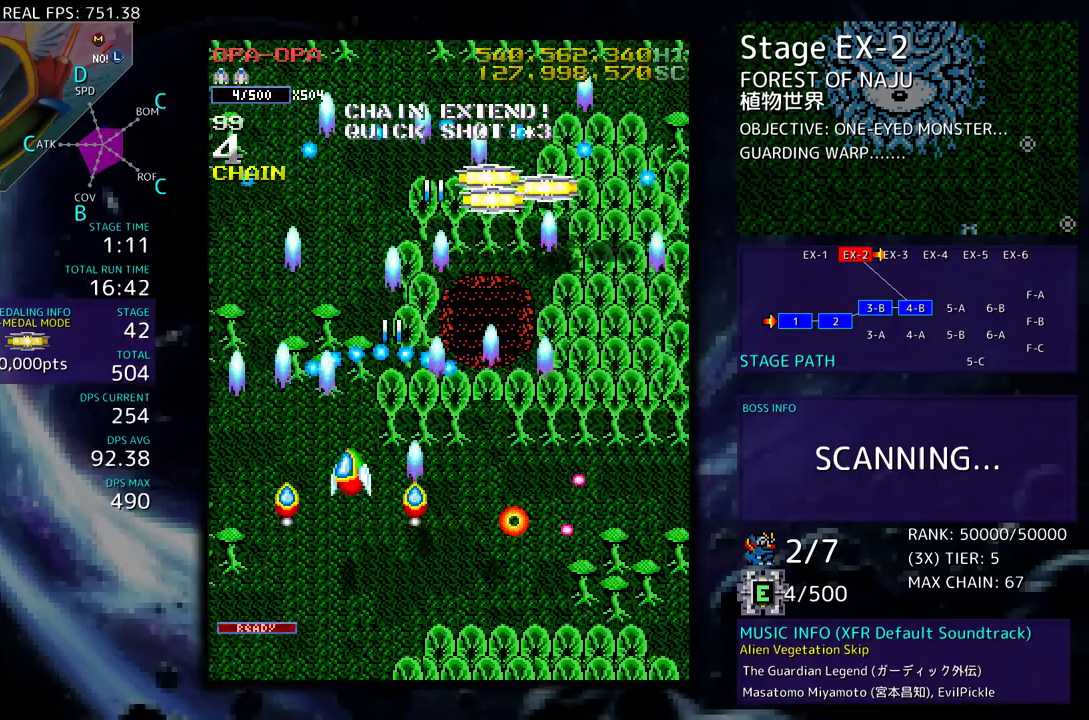
{"buttons": ["DPAD_UP"], "events": [[83, "DPAD_LEFT", "up"], [100, "DPAD_UP", "up"], [400, "DPAD_RIGHT", "down"], [400, "DPAD_UP", "down"], [417, "DPAD_RIGHT", "up"]]}
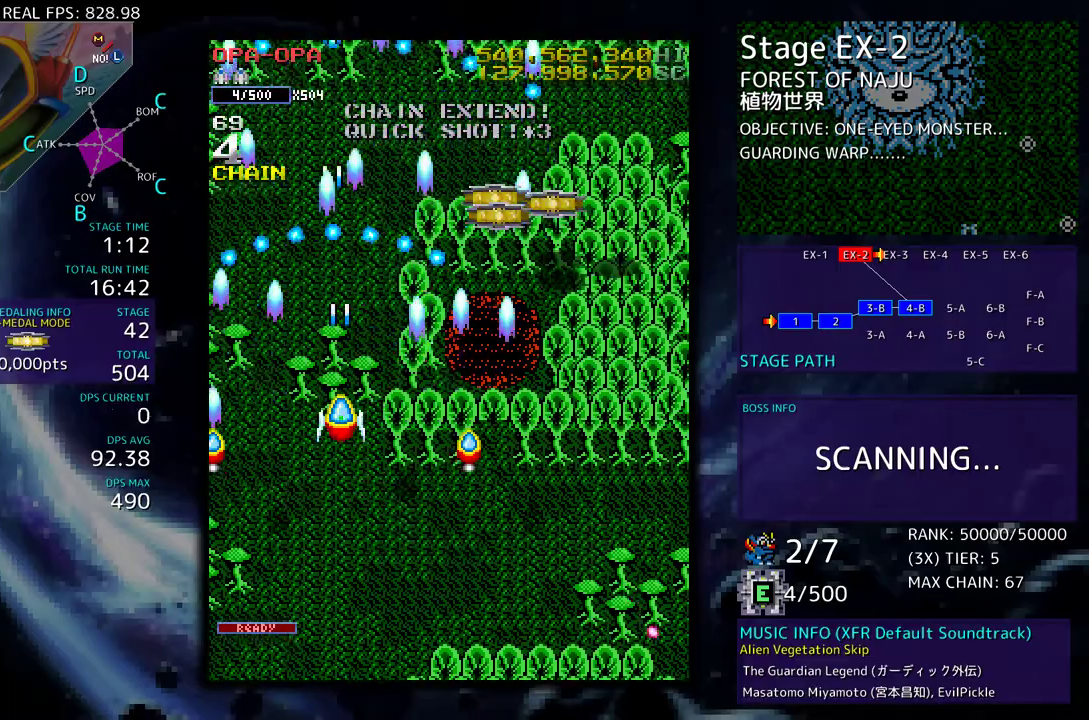
{"buttons": ["DPAD_UP", "DPAD_RIGHT"], "events": [[100, "DPAD_RIGHT", "down"]]}
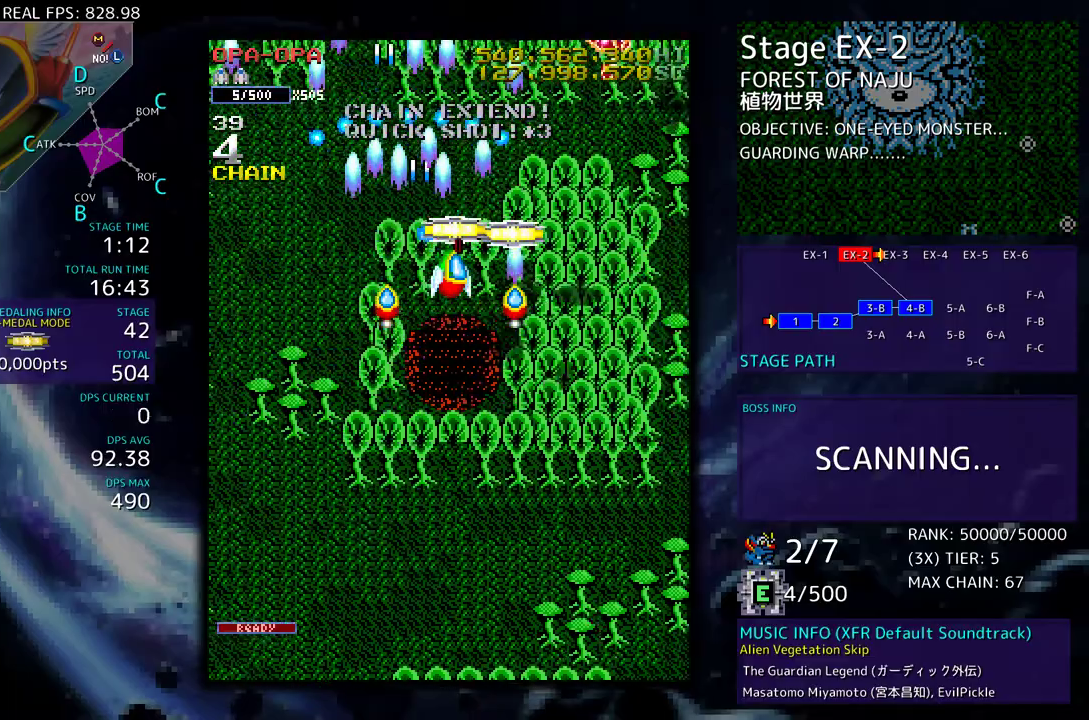
{"buttons": ["DPAD_DOWN"], "events": [[17, "DPAD_RIGHT", "up"], [83, "DPAD_RIGHT", "down"], [117, "DPAD_UP", "up"], [217, "DPAD_DOWN", "down"], [450, "DPAD_RIGHT", "up"], [467, "DPAD_DOWN", "up"], [500, "DPAD_DOWN", "down"]]}
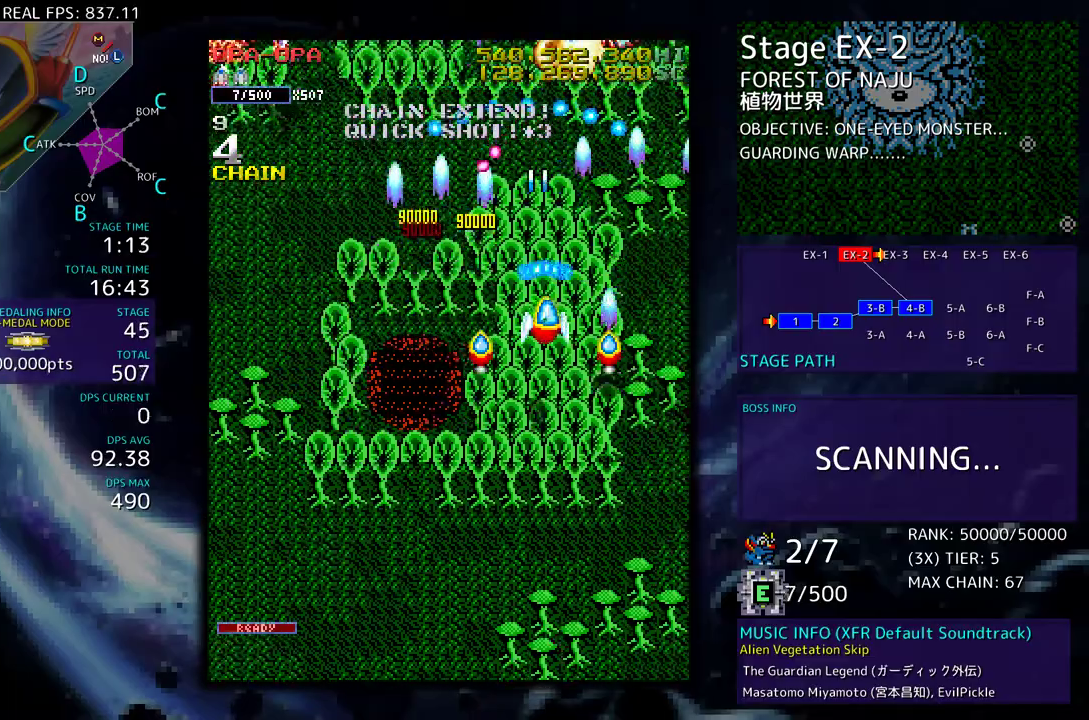
{"buttons": ["DPAD_DOWN", "DPAD_LEFT"], "events": [[233, "DPAD_LEFT", "down"]]}
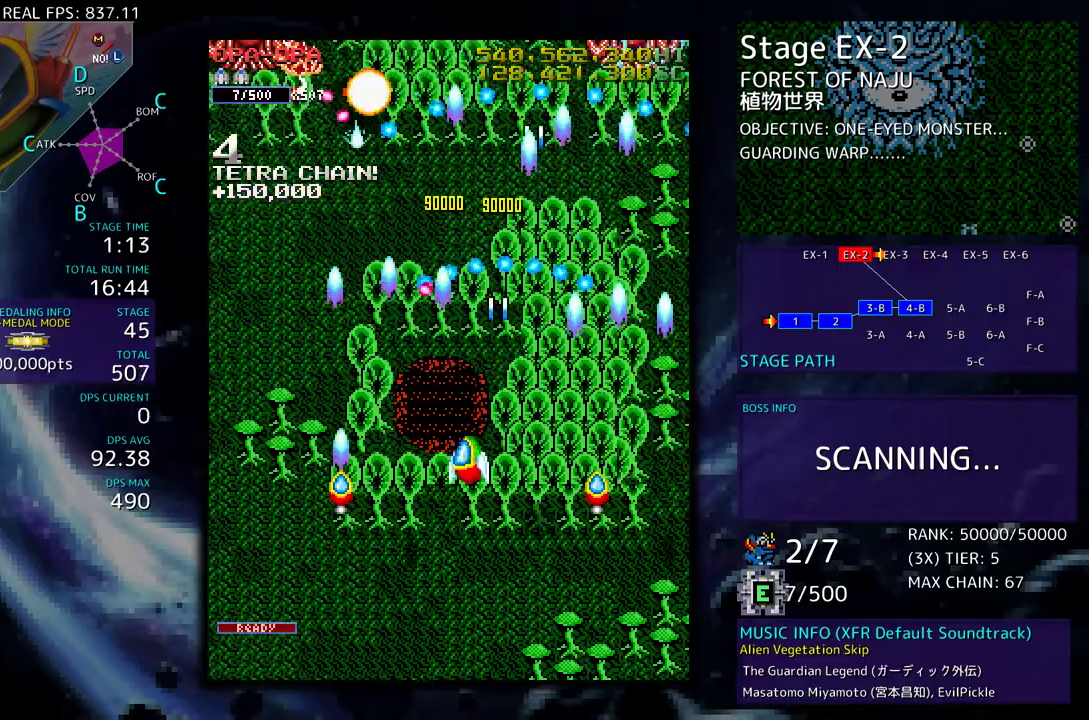
{"buttons": ["DPAD_RIGHT"], "events": [[150, "DPAD_LEFT", "up"], [200, "DPAD_RIGHT", "down"], [233, "DPAD_RIGHT", "up"], [267, "DPAD_DOWN", "up"], [350, "DPAD_RIGHT", "down"]]}
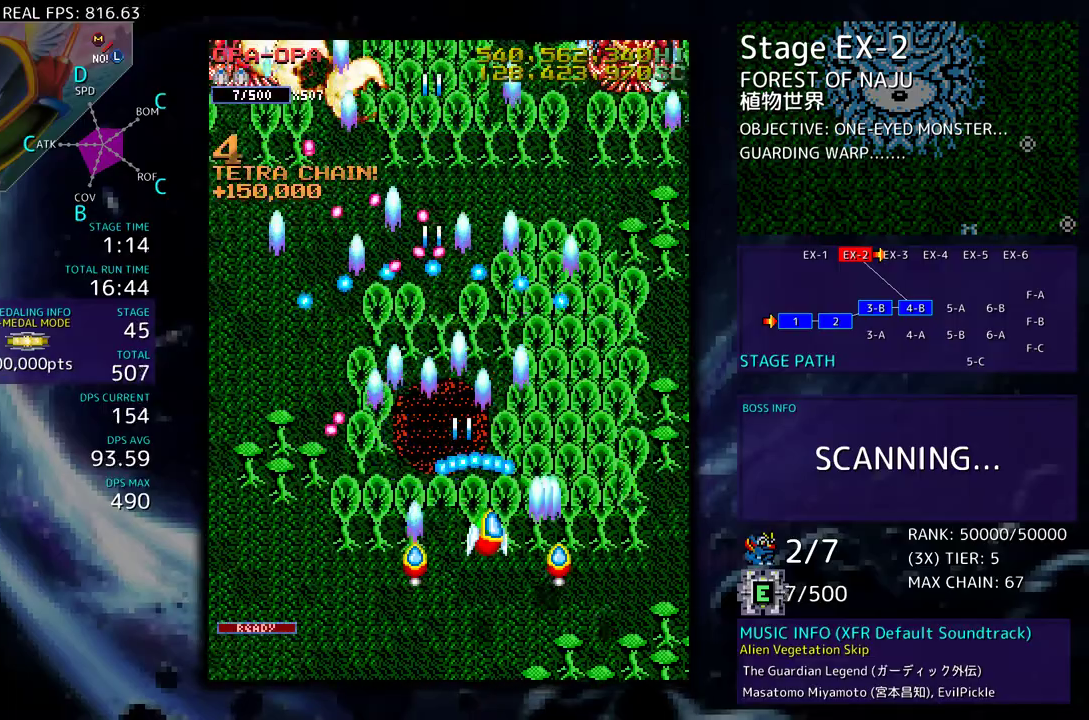
{"buttons": ["DPAD_DOWN", "DPAD_LEFT"], "events": [[17, "DPAD_UP", "down"], [167, "DPAD_UP", "up"], [183, "DPAD_RIGHT", "up"], [283, "DPAD_DOWN", "down"], [317, "DPAD_LEFT", "down"]]}
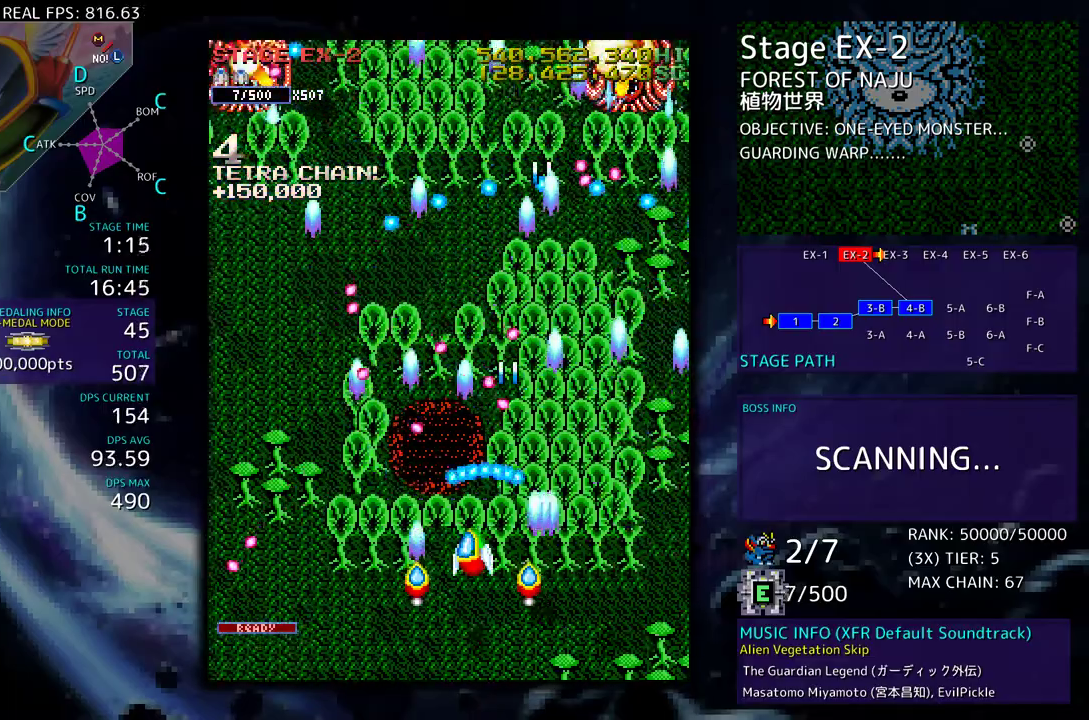
{"buttons": [], "events": [[117, "DPAD_DOWN", "up"], [250, "DPAD_DOWN", "down"], [317, "DPAD_DOWN", "up"], [350, "DPAD_UP", "down"], [417, "DPAD_LEFT", "up"], [433, "DPAD_UP", "up"]]}